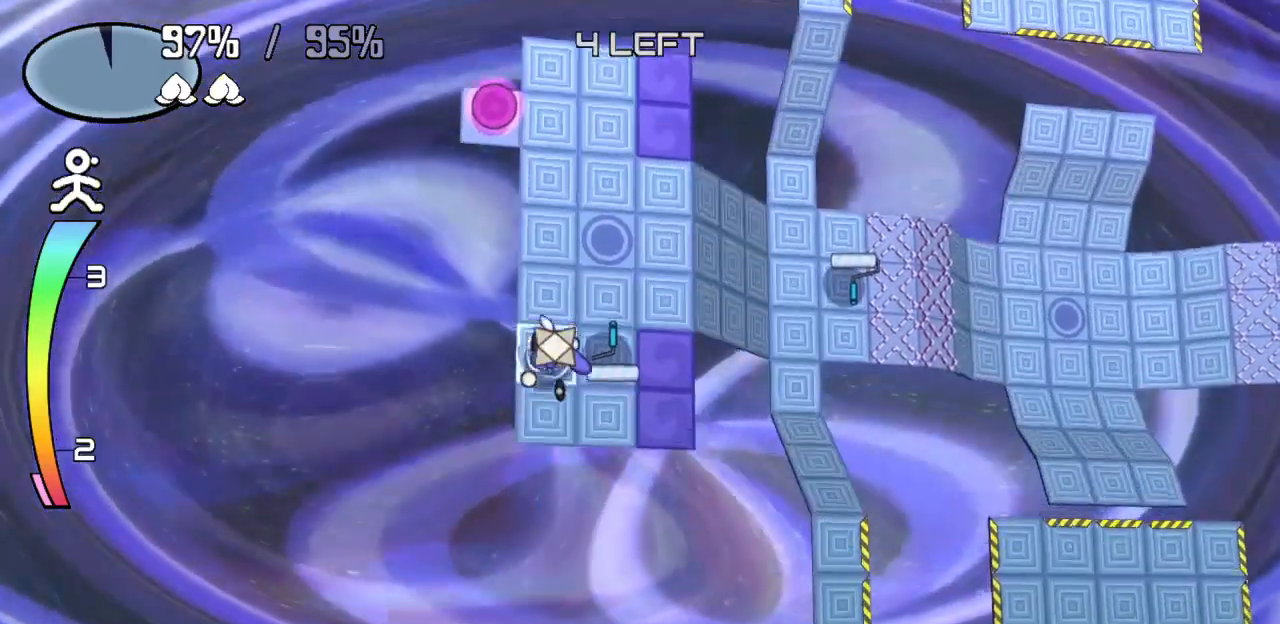
Gameplay with keyboard; each line is a JSON object with the keys held at the frame after it. "events" lists presses ("down") and releases ("up") of "c", "down", "left", "right", "up", "x" and "z" between this image and that frame as [ms after this image, input, new state], when the widget could be followed in between. No other keys are recorded. Mouse input is not recorded.
{"keys": [], "events": [[33, "up", "up"]]}
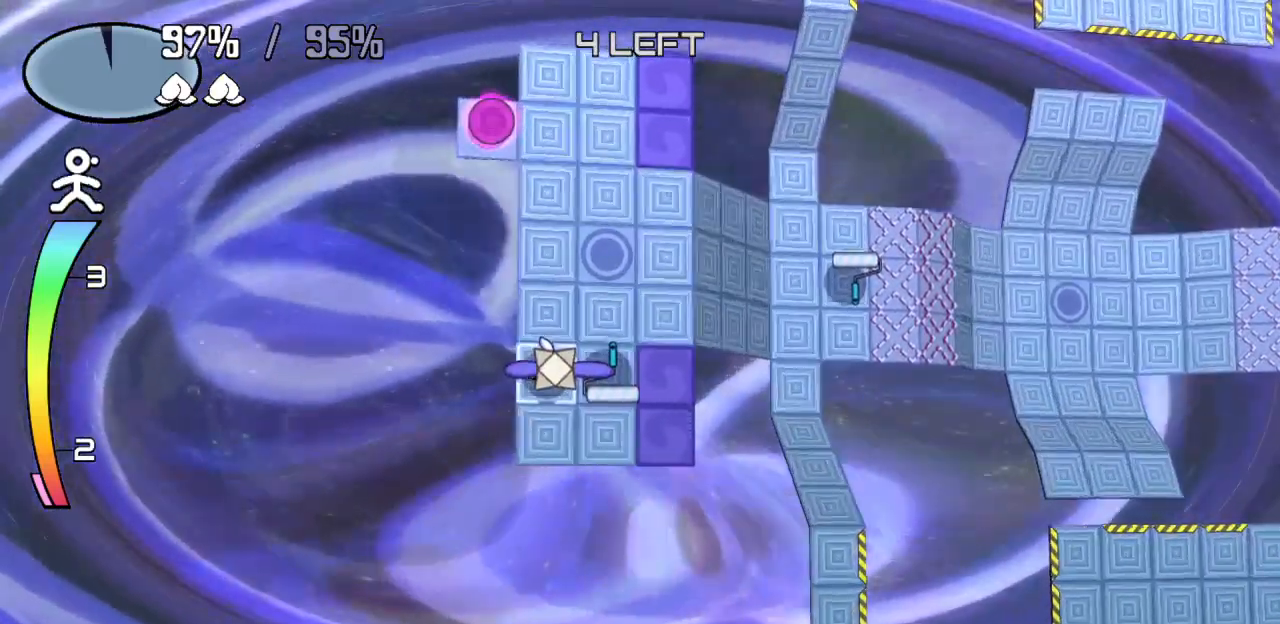
{"keys": [], "events": []}
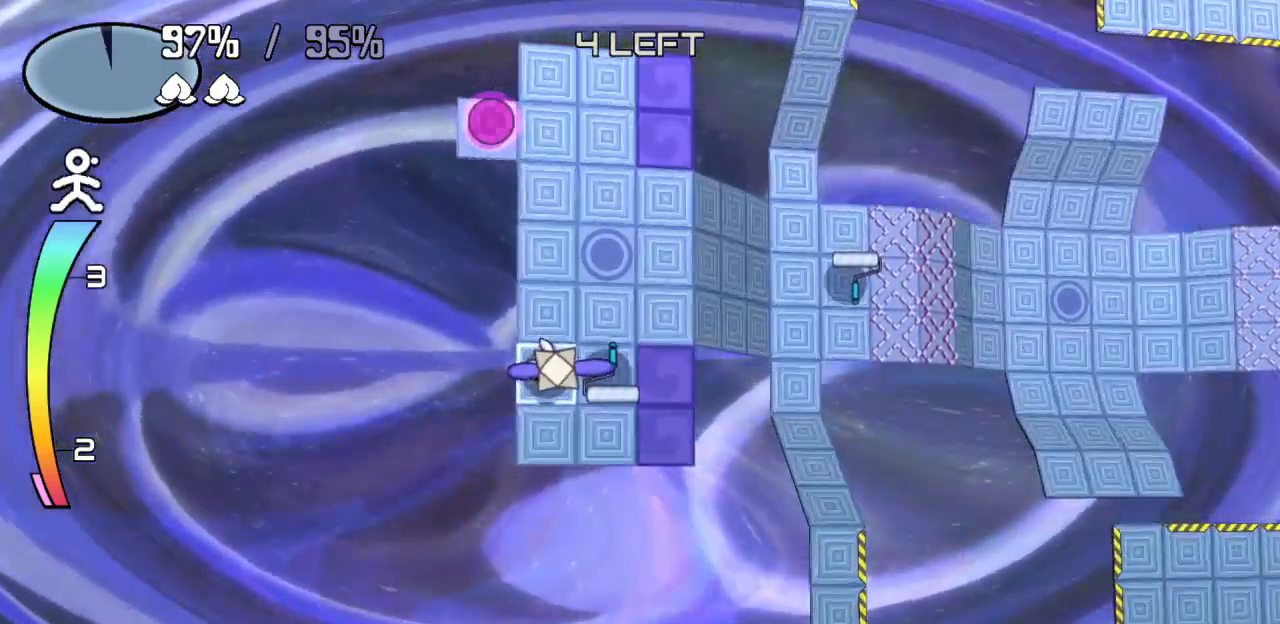
{"keys": [], "events": []}
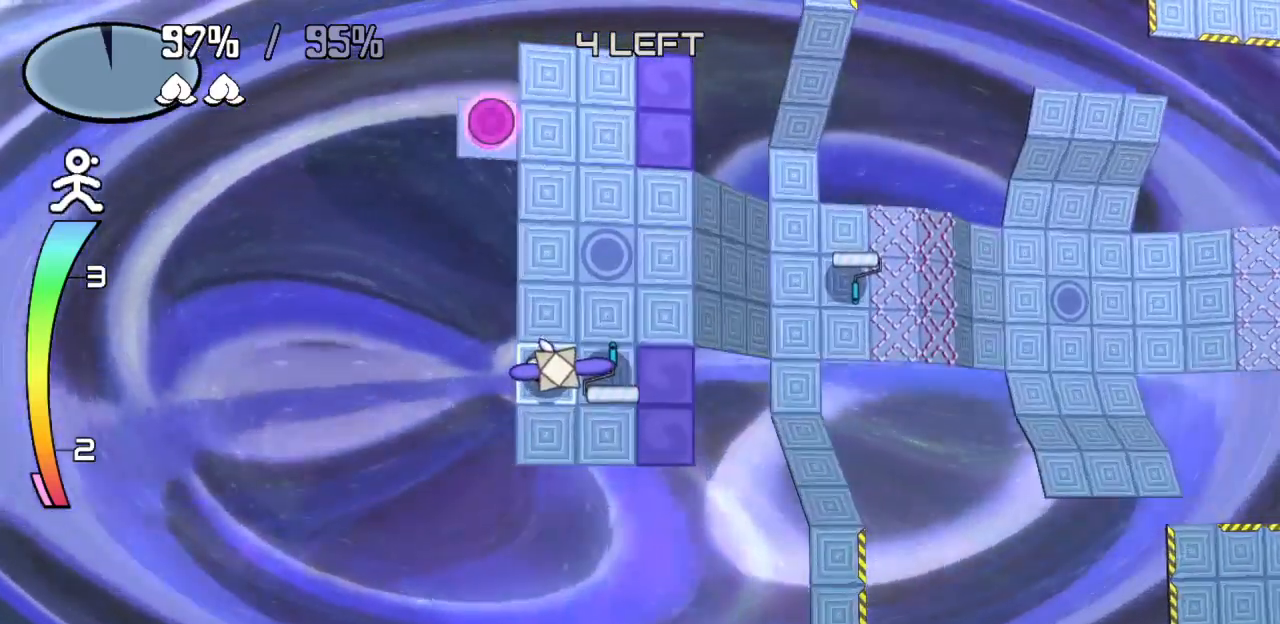
{"keys": [], "events": [[167, "right", "down"], [167, "z", "down"], [300, "z", "up"], [350, "right", "up"]]}
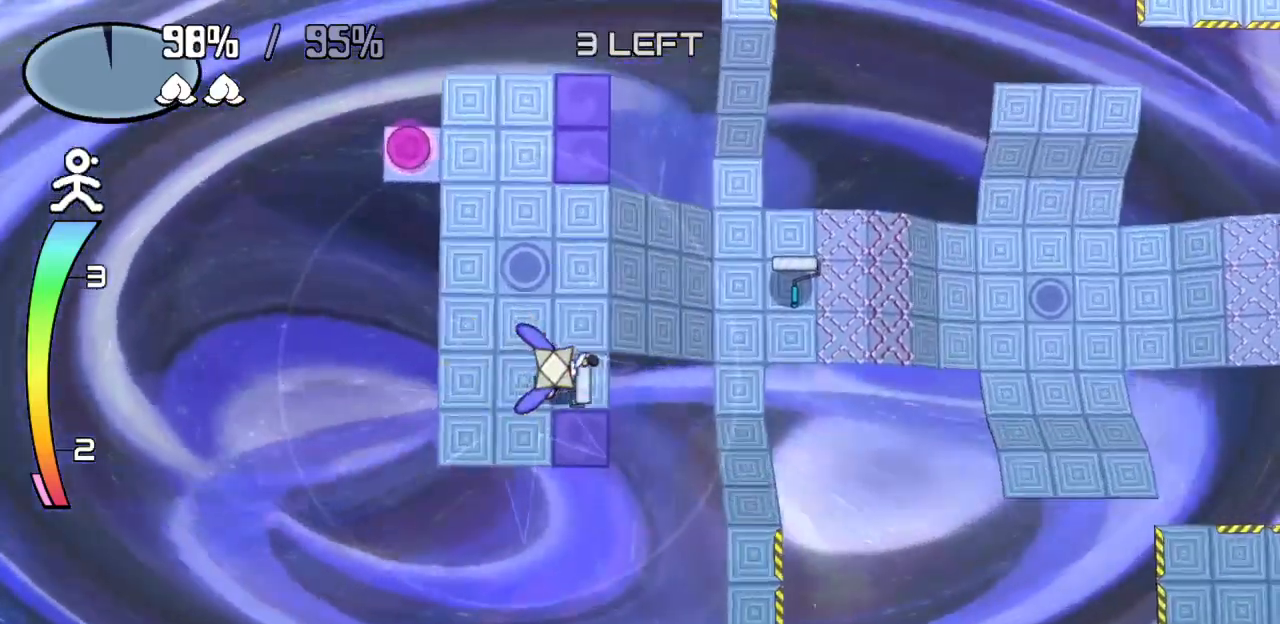
{"keys": ["down"], "events": [[367, "down", "down"]]}
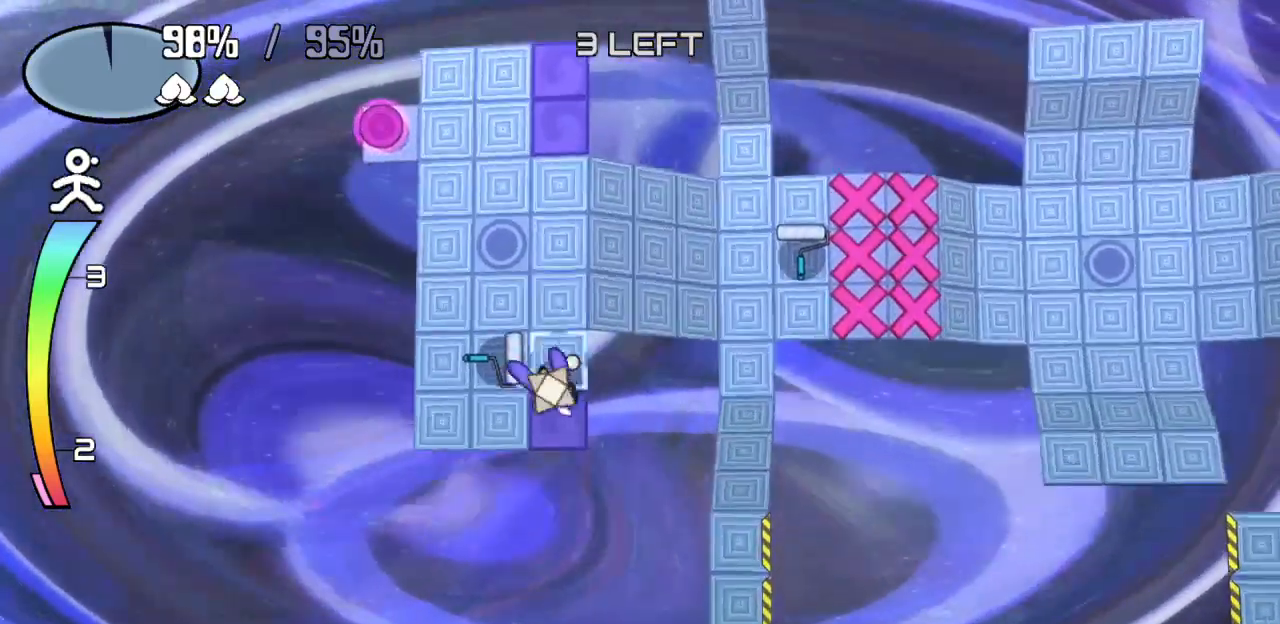
{"keys": [], "events": [[150, "down", "up"], [300, "up", "down"], [300, "z", "down"], [433, "up", "up"], [433, "z", "up"]]}
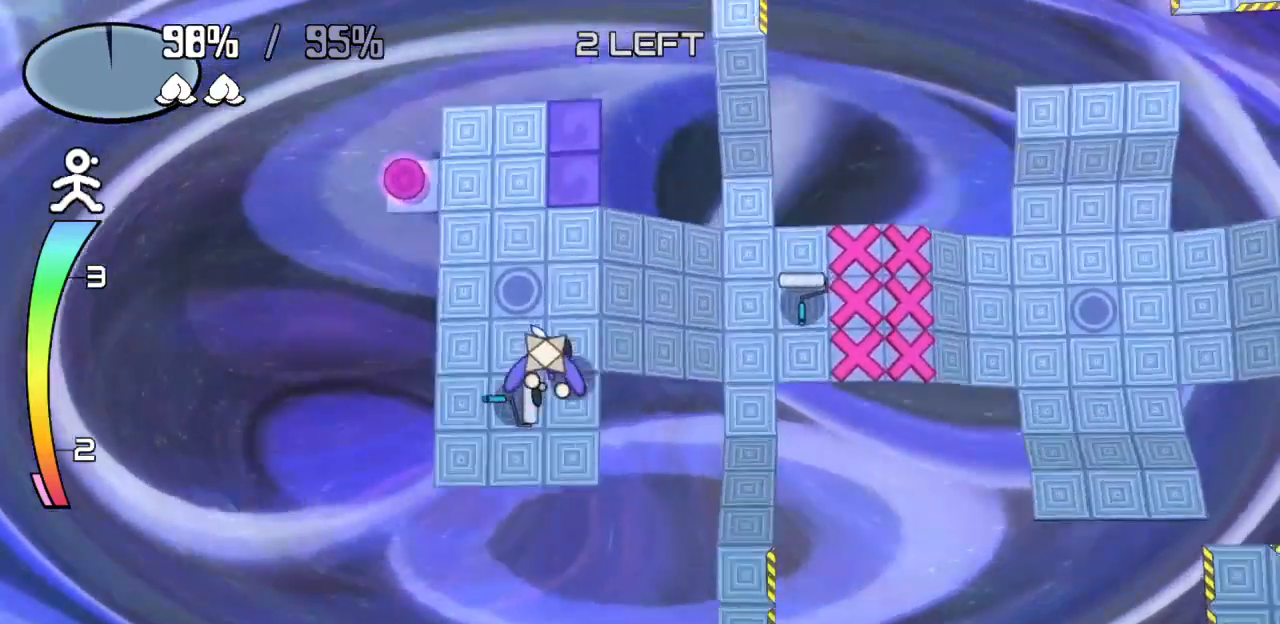
{"keys": [], "events": [[267, "up", "down"], [267, "z", "down"], [400, "z", "up"], [450, "up", "up"]]}
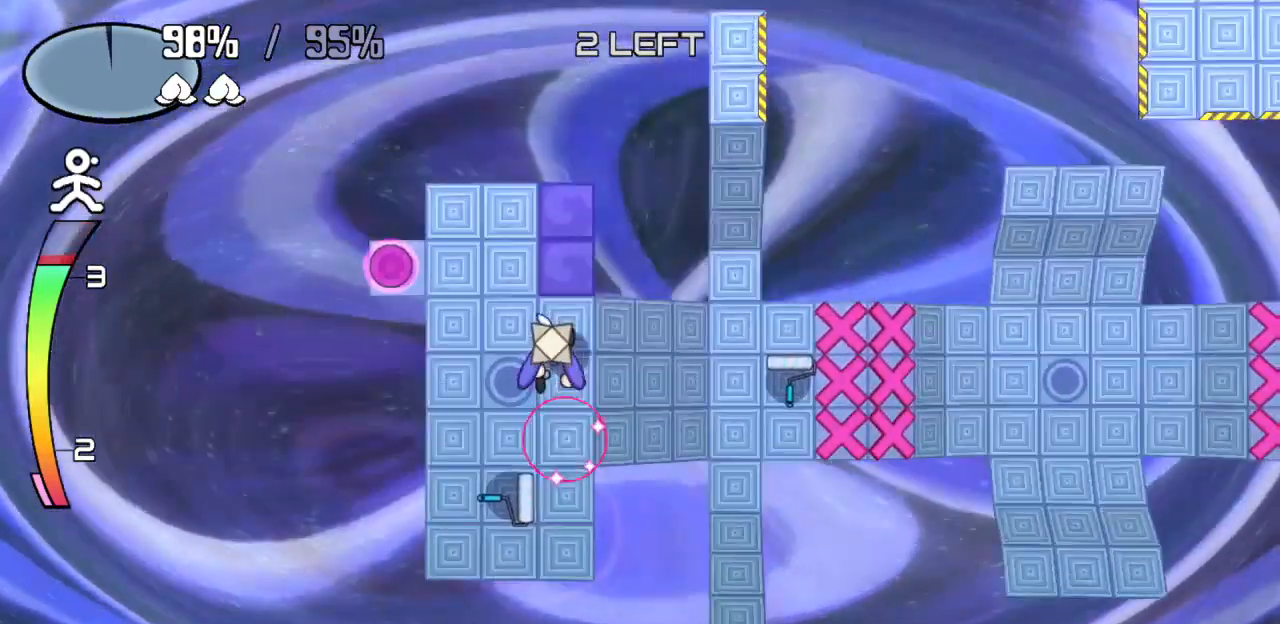
{"keys": ["up"], "events": [[200, "up", "down"]]}
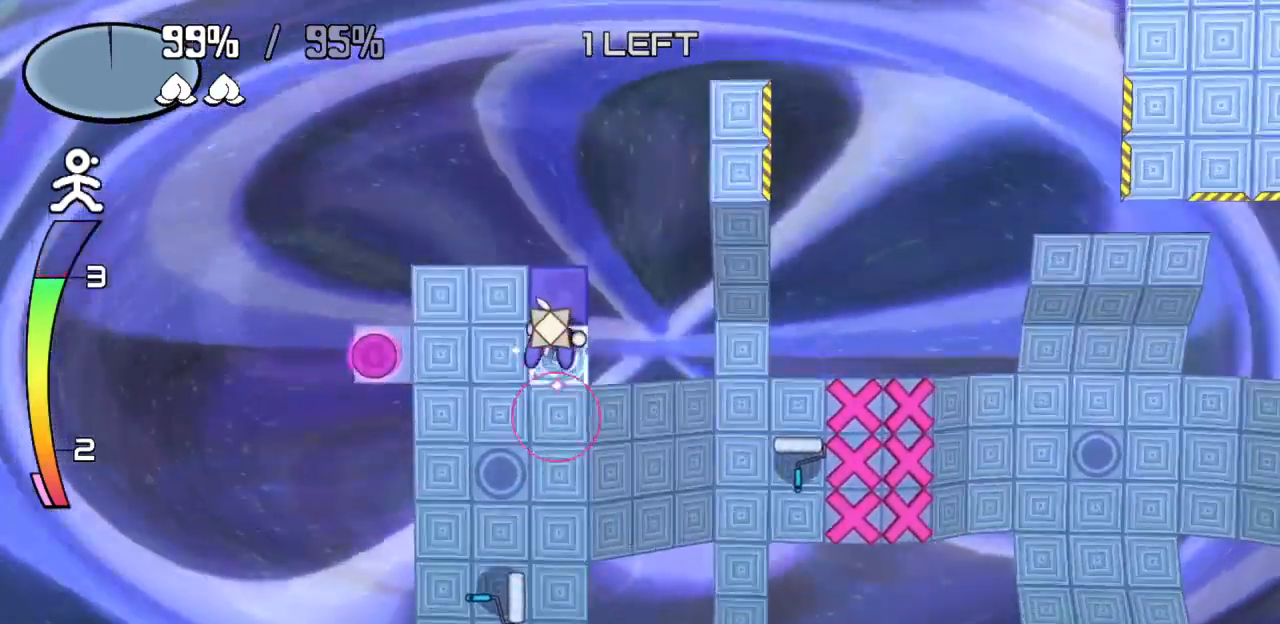
{"keys": [], "events": [[167, "up", "up"]]}
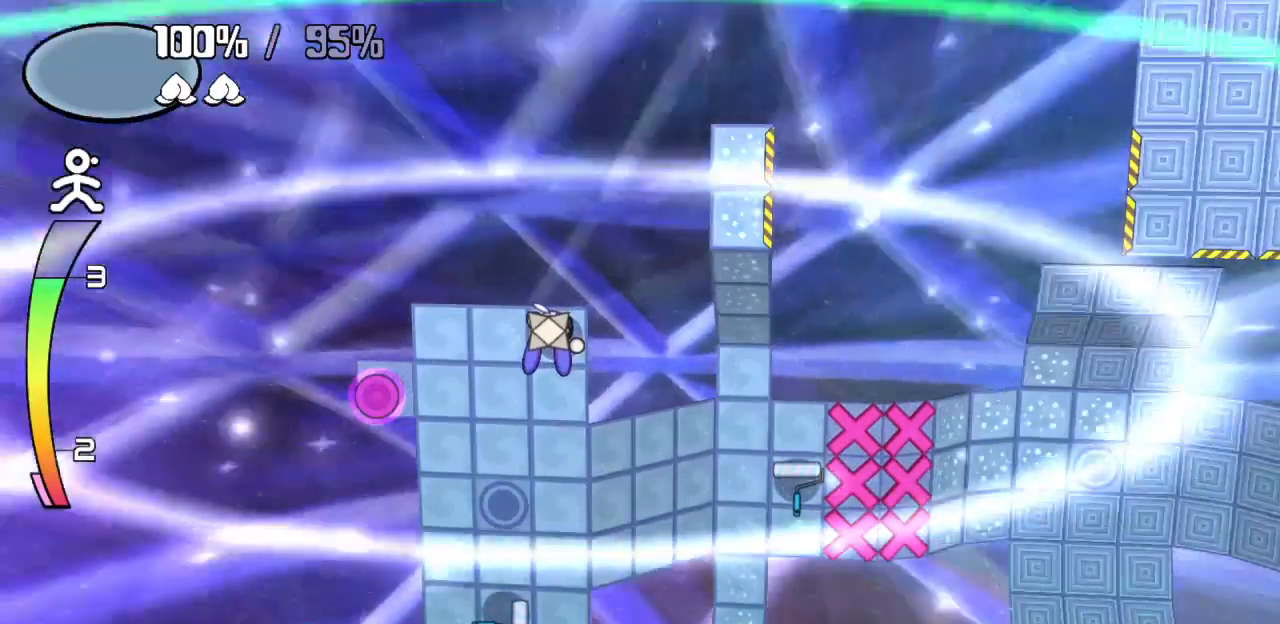
{"keys": [], "events": []}
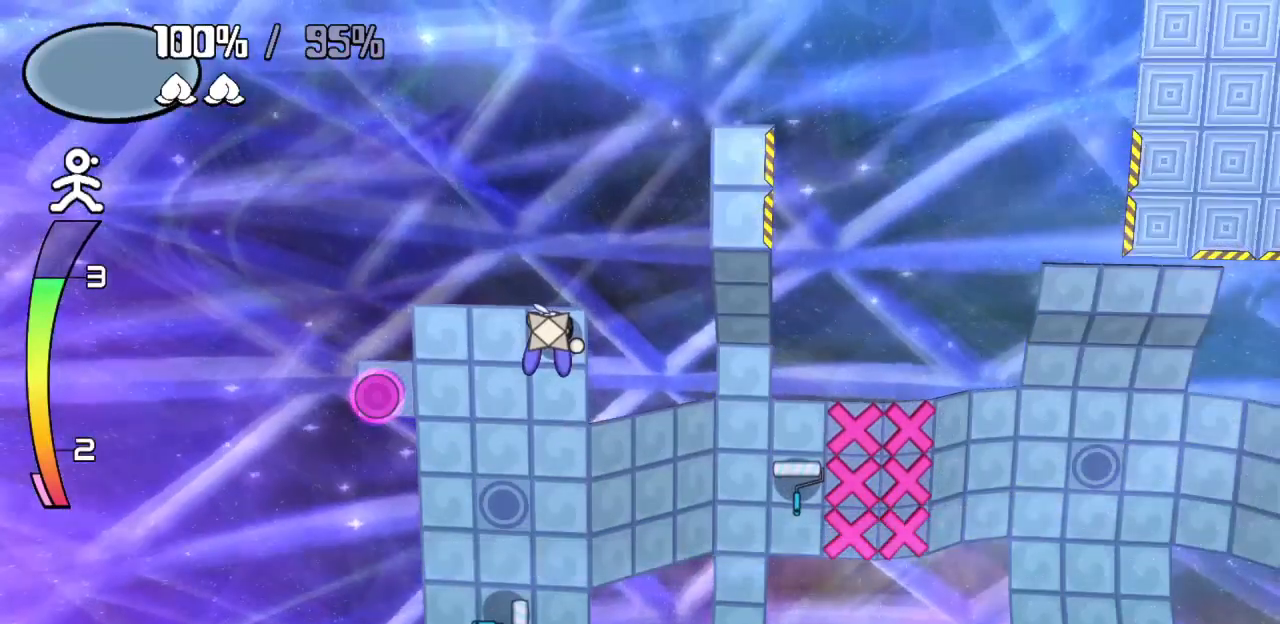
{"keys": [], "events": []}
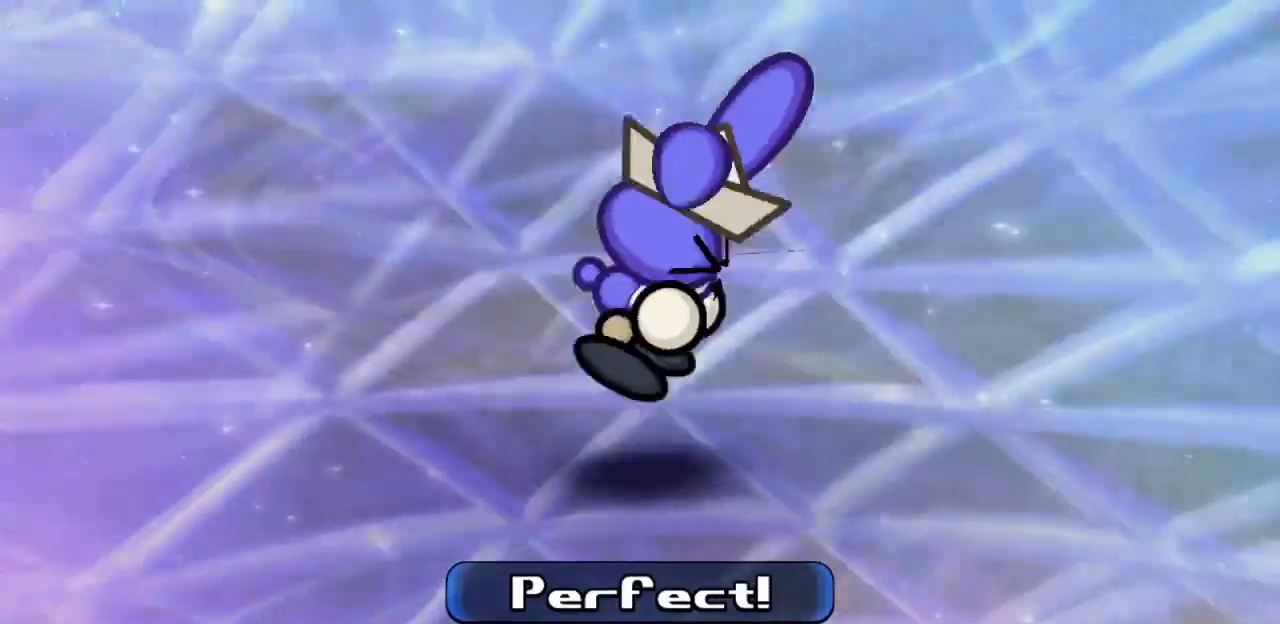
{"keys": [], "events": []}
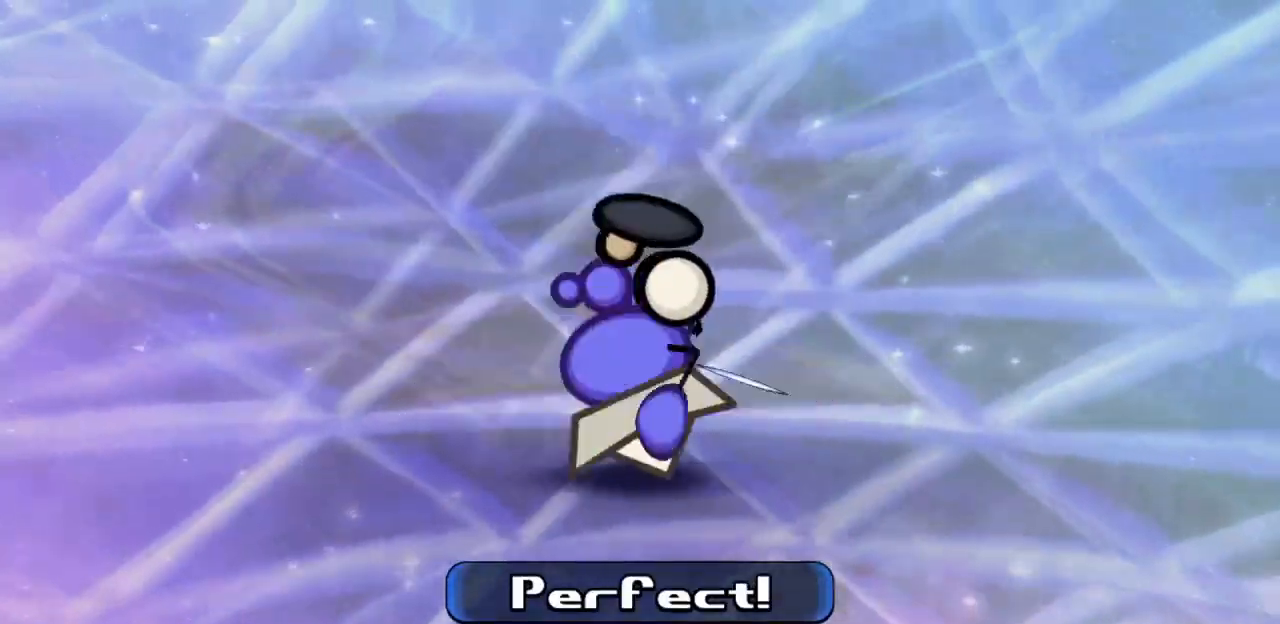
{"keys": [], "events": []}
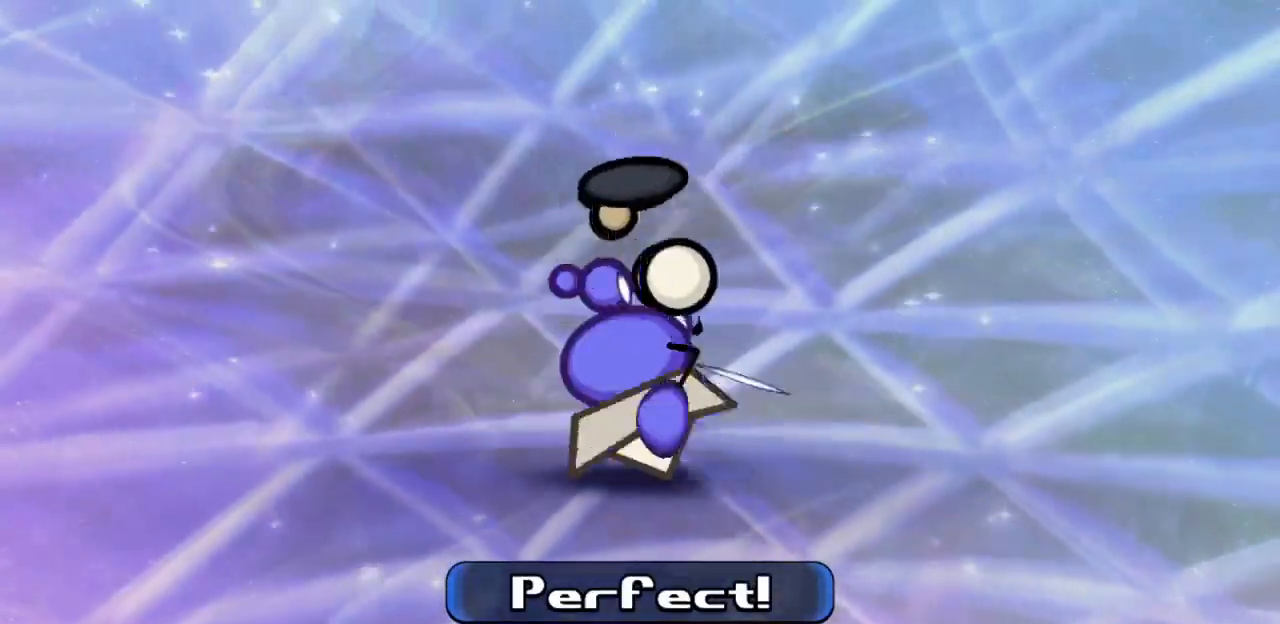
{"keys": [], "events": [[183, "z", "down"], [233, "z", "up"]]}
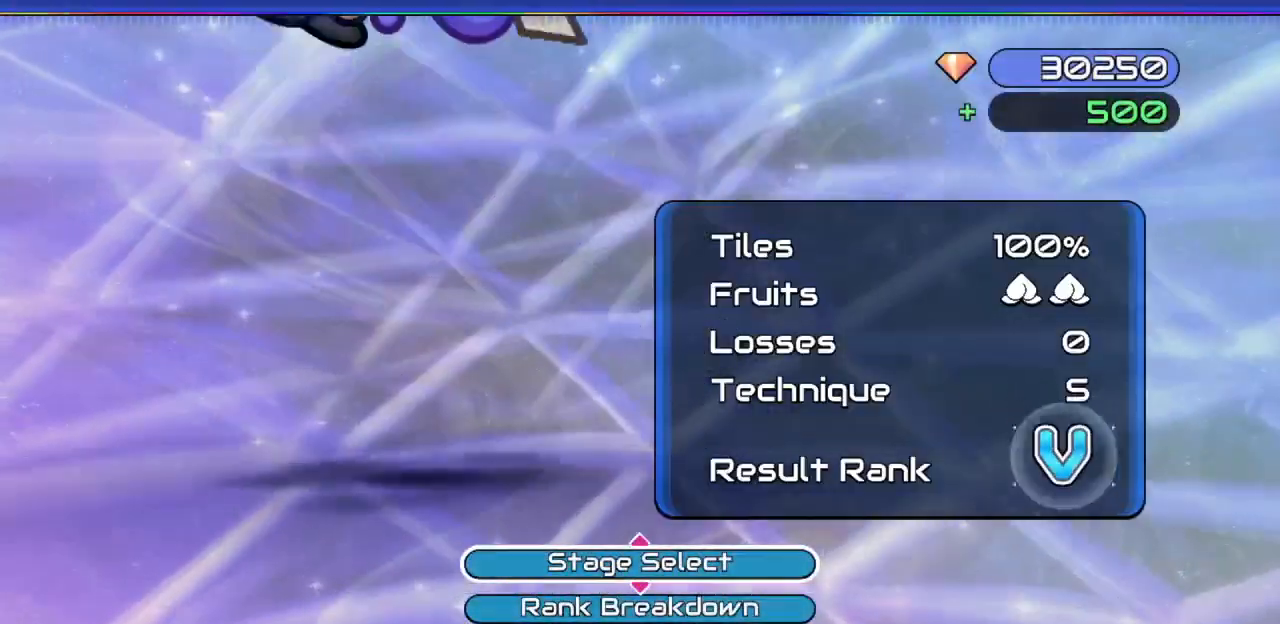
{"keys": [], "events": []}
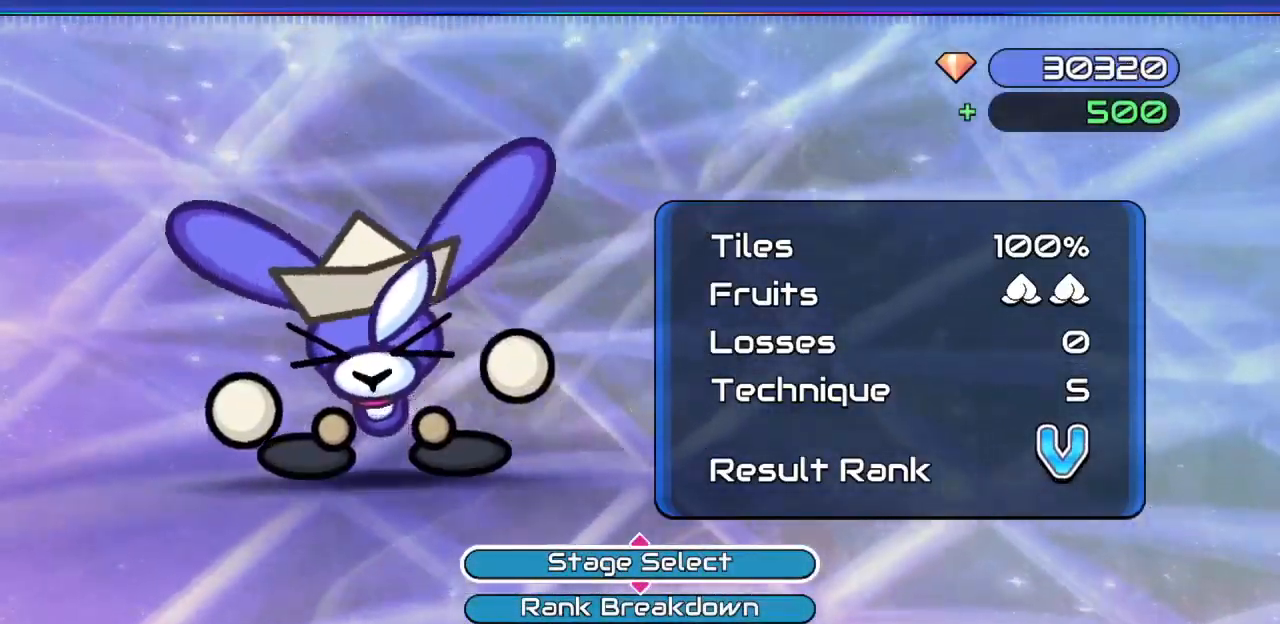
{"keys": [], "events": []}
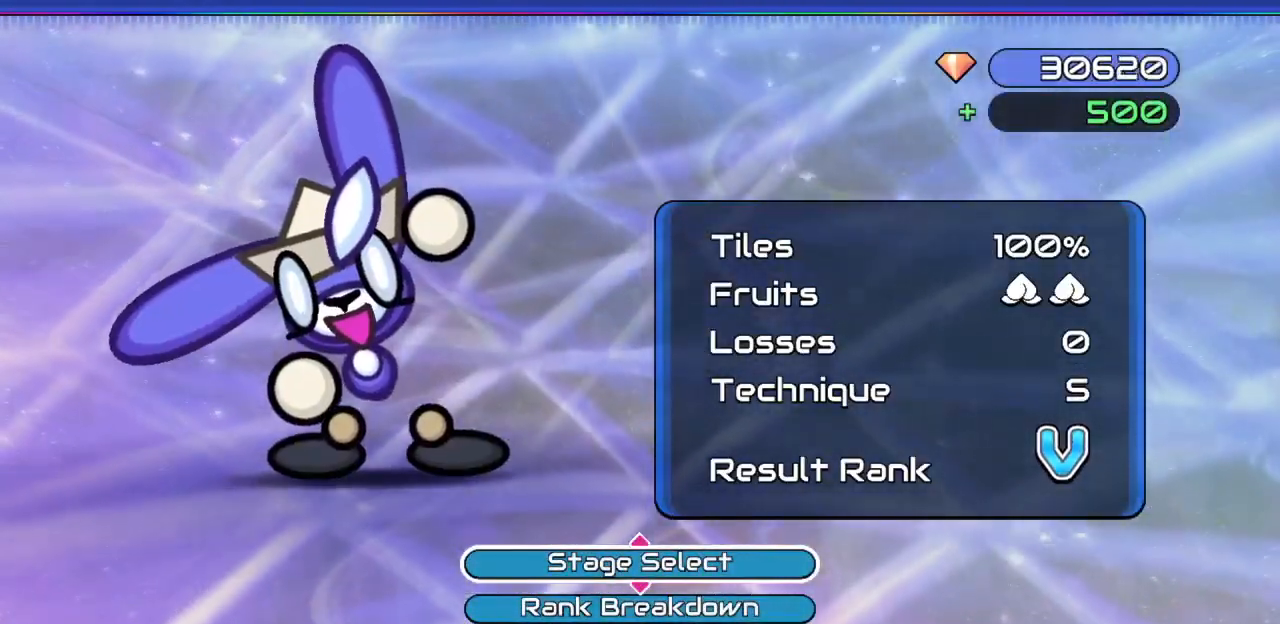
{"keys": [], "events": []}
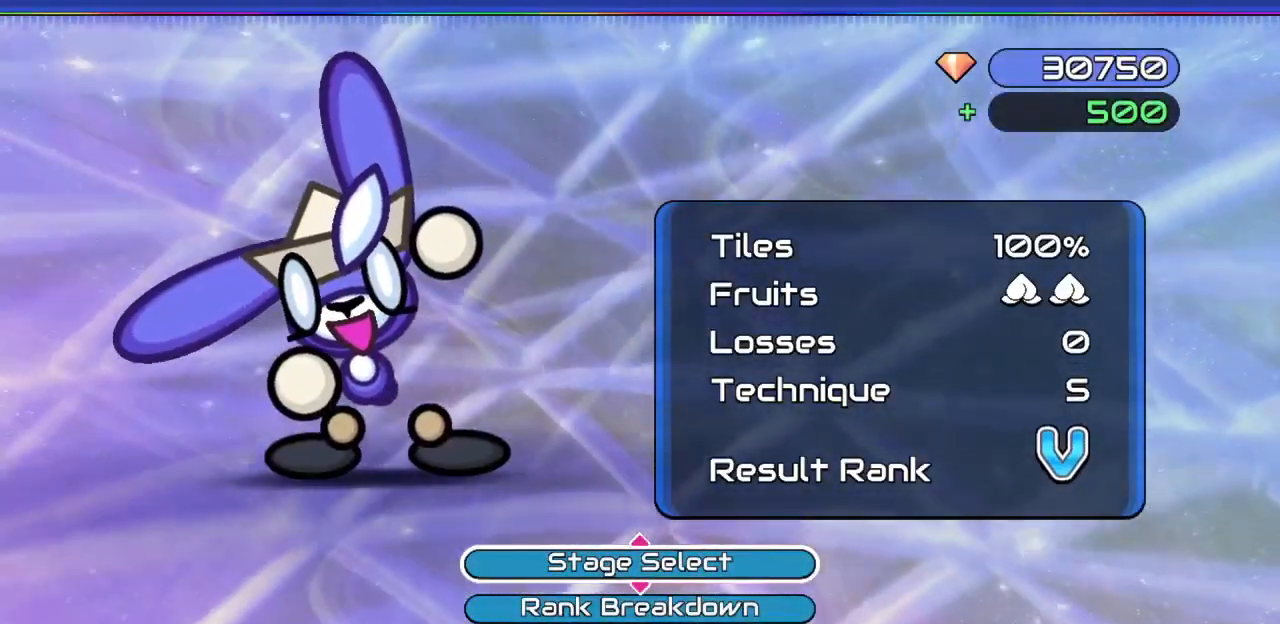
{"keys": [], "events": []}
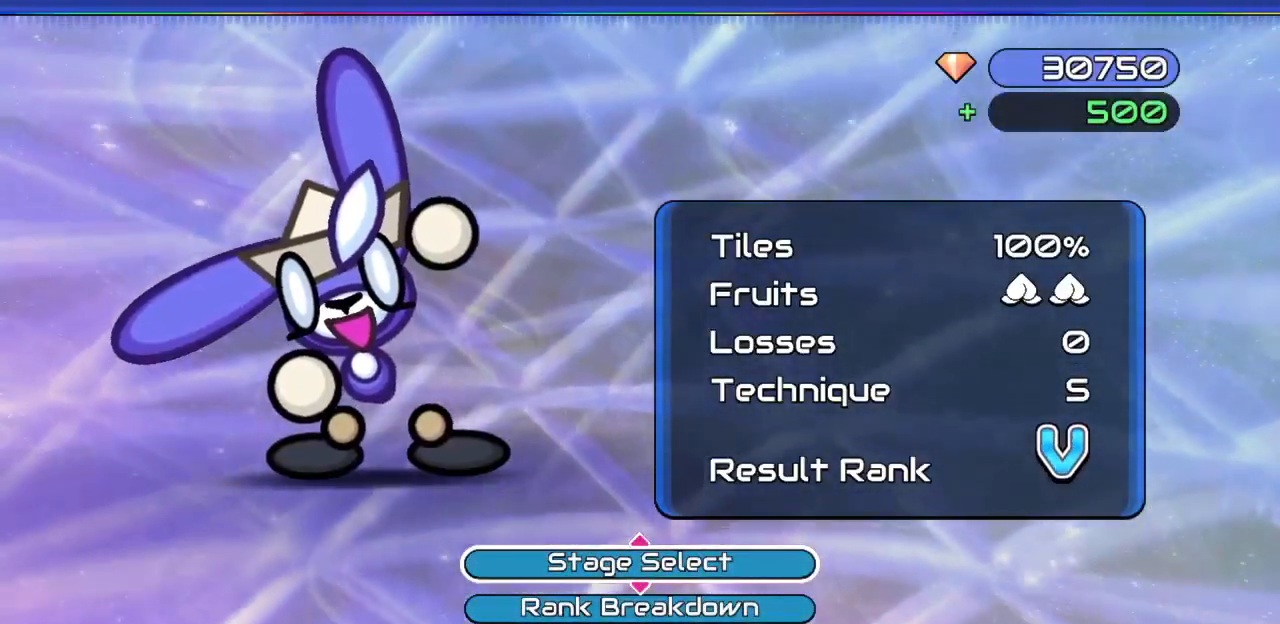
{"keys": [], "events": []}
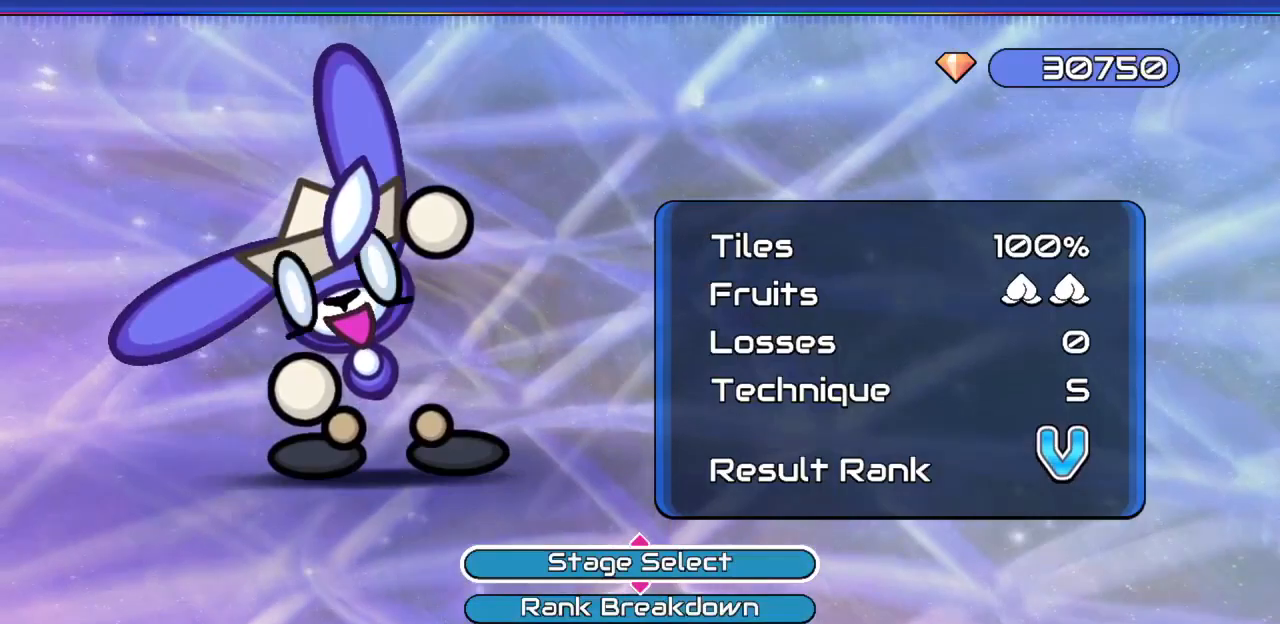
{"keys": [], "events": []}
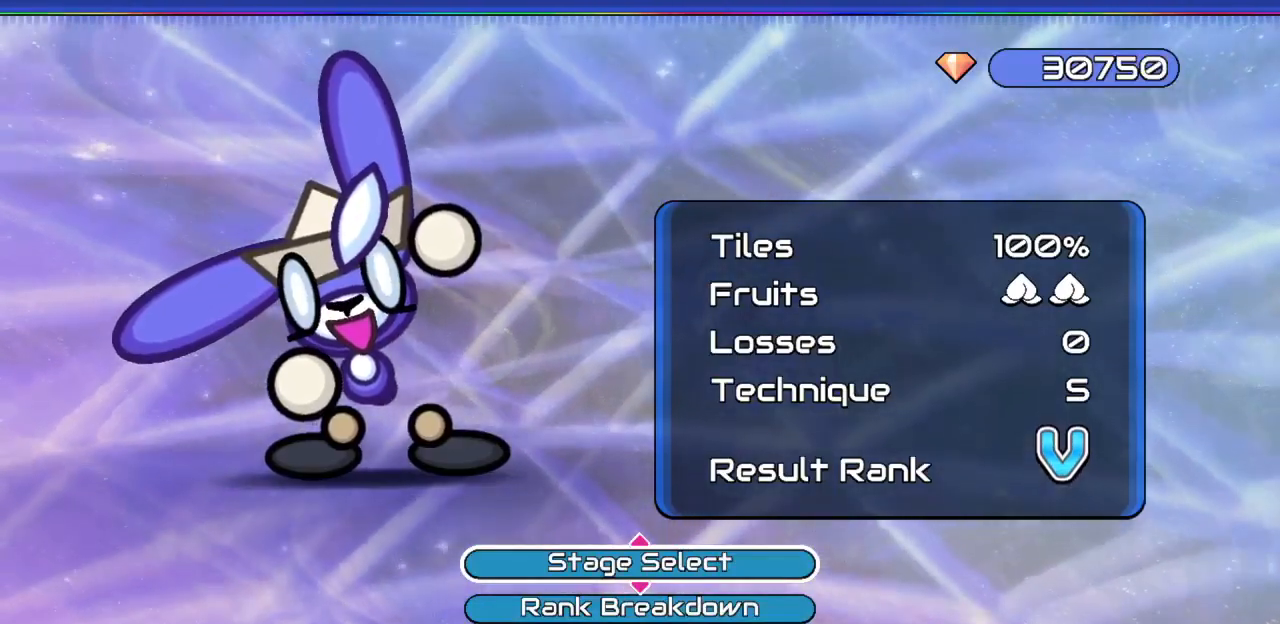
{"keys": ["left"], "events": [[300, "left", "down"]]}
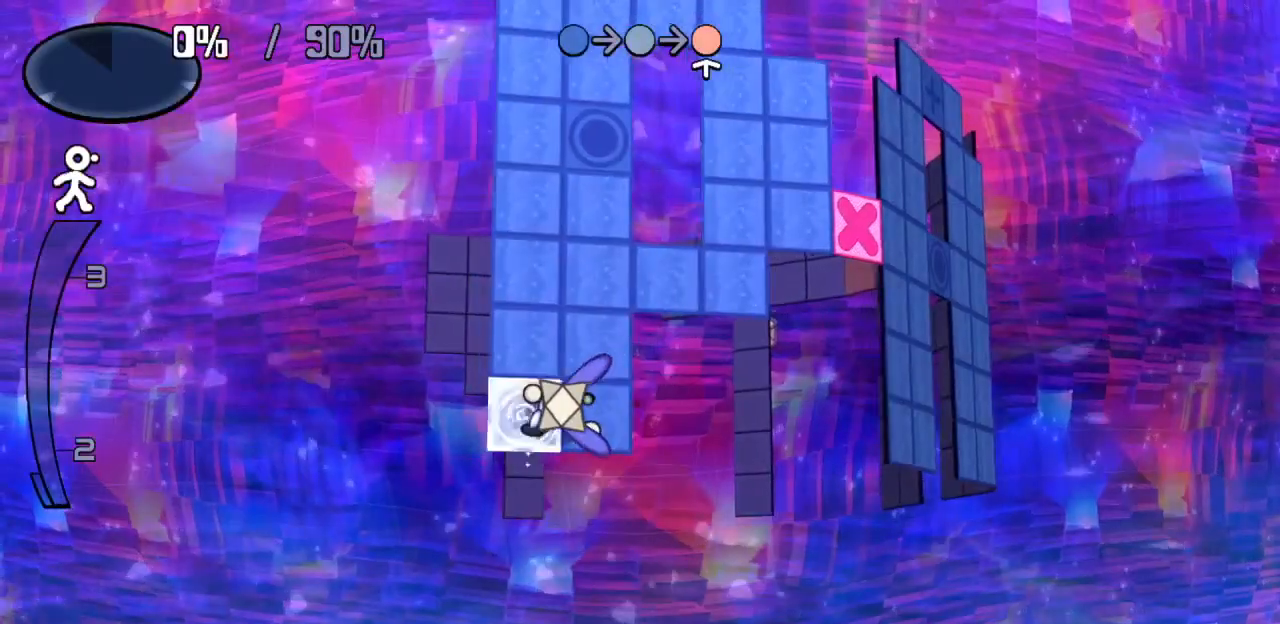
{"keys": ["down", "right"], "events": [[83, "up", "down"], [133, "left", "up"], [283, "right", "down"], [317, "up", "up"], [500, "down", "down"]]}
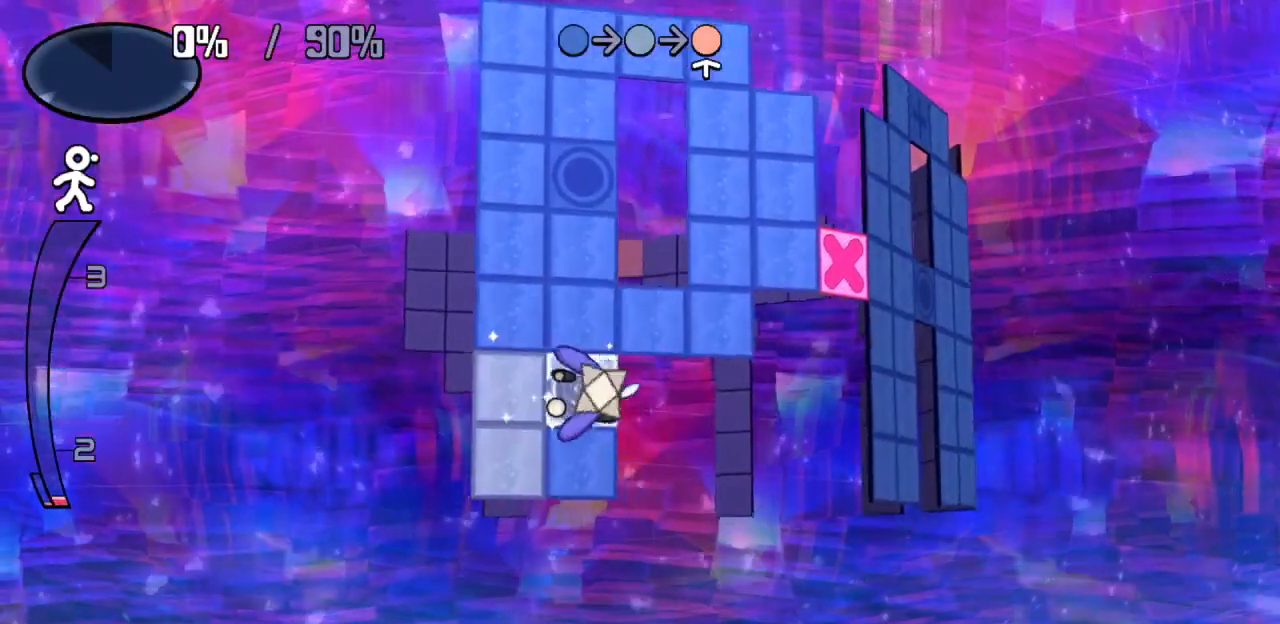
{"keys": [], "events": [[100, "right", "up"], [250, "down", "up"], [250, "up", "down"], [250, "z", "down"], [333, "z", "up"], [433, "up", "up"]]}
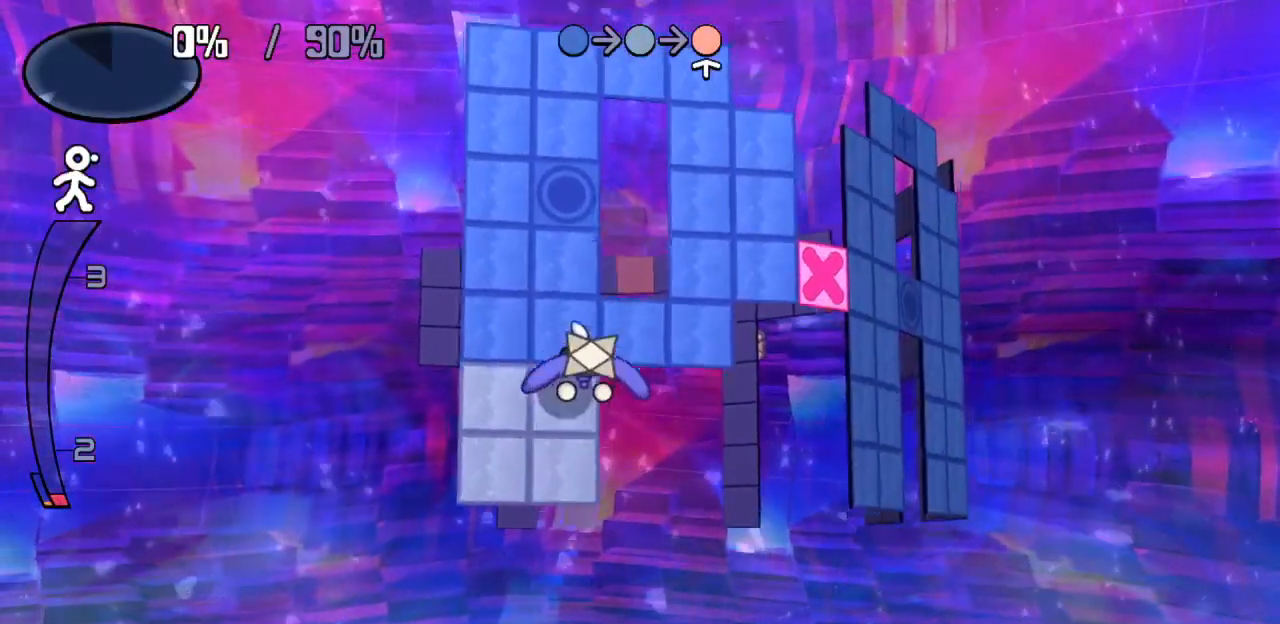
{"keys": ["left", "up"], "events": [[250, "left", "down"], [450, "up", "down"]]}
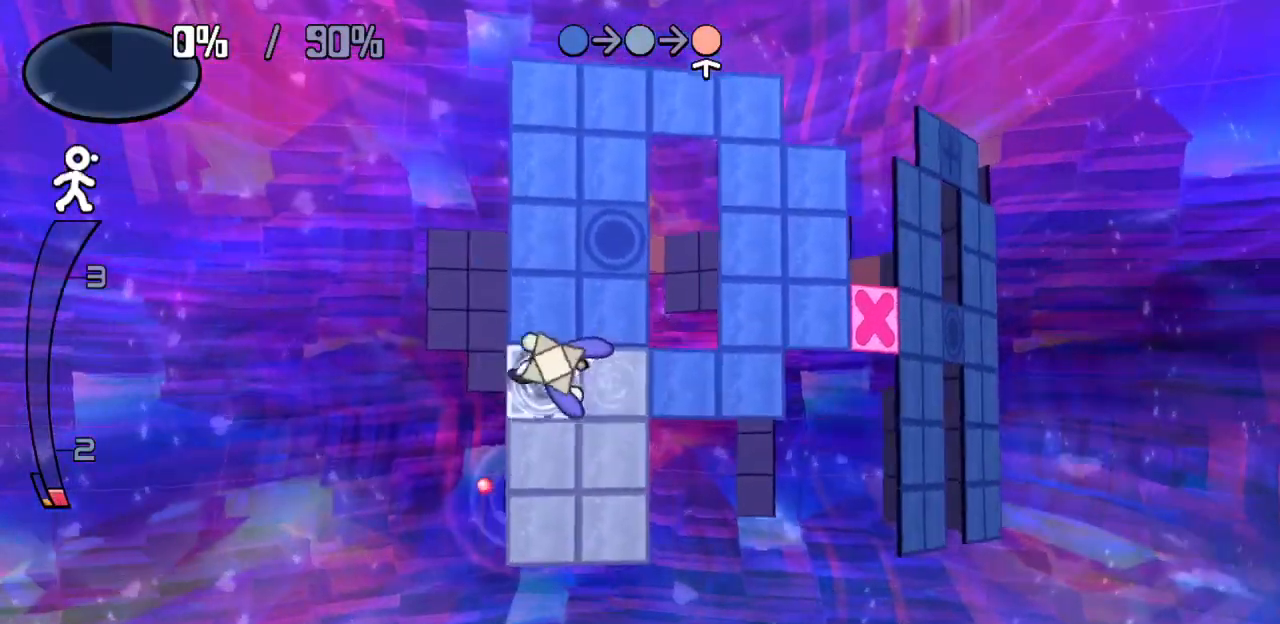
{"keys": ["up"], "events": [[33, "left", "up"]]}
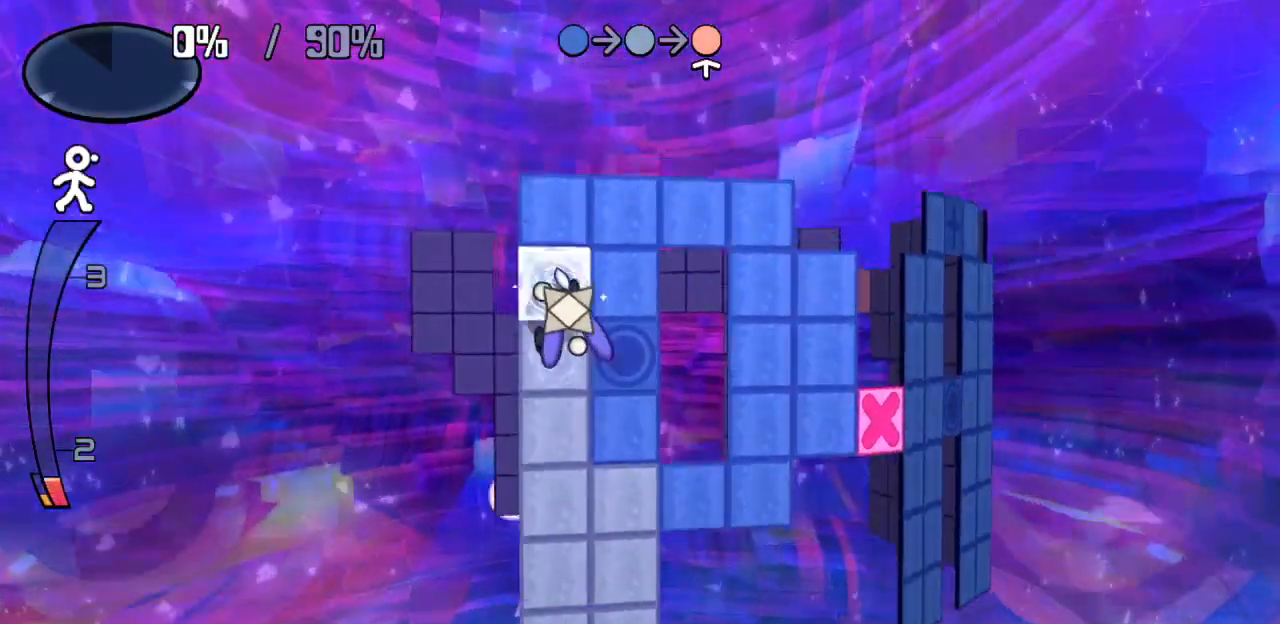
{"keys": ["right"], "events": [[300, "right", "down"], [433, "up", "up"]]}
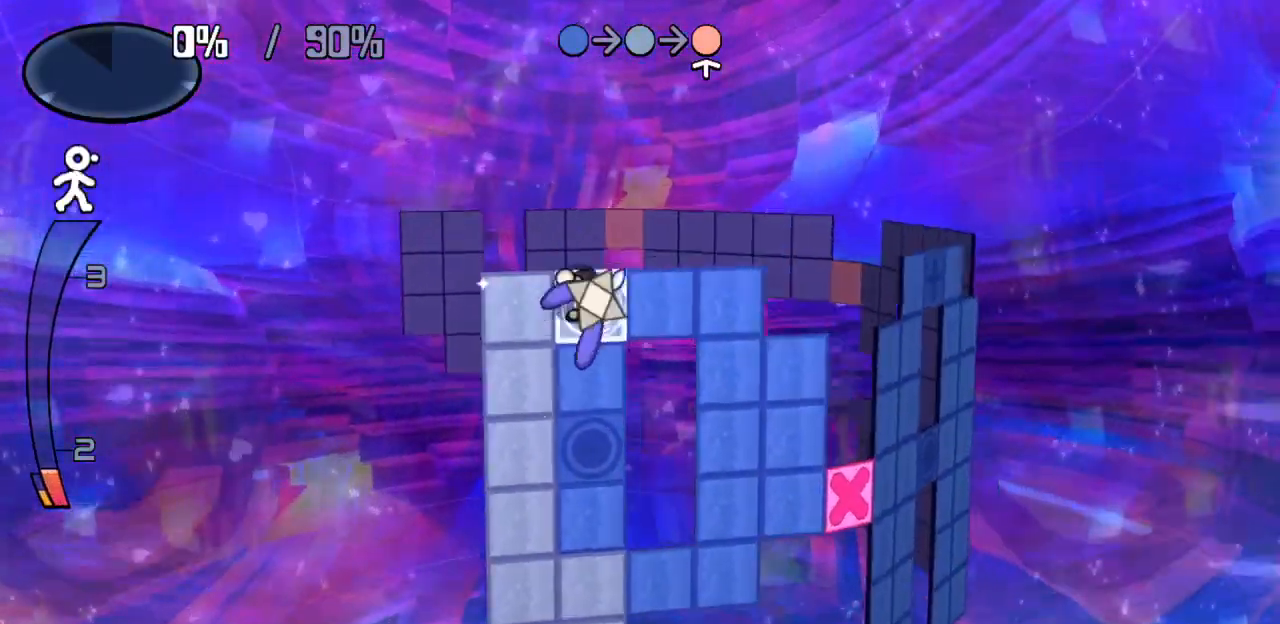
{"keys": ["down"], "events": [[450, "down", "down"], [450, "right", "up"]]}
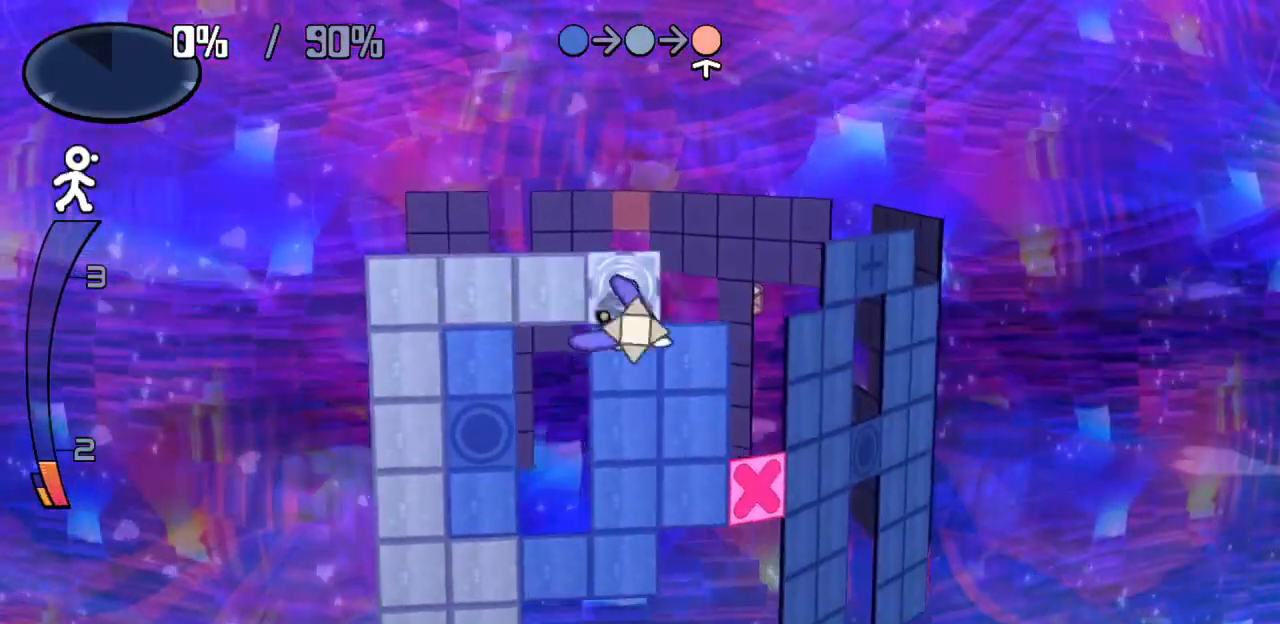
{"keys": ["down"], "events": [[183, "down", "up"], [183, "right", "down"], [267, "down", "down"], [367, "right", "up"]]}